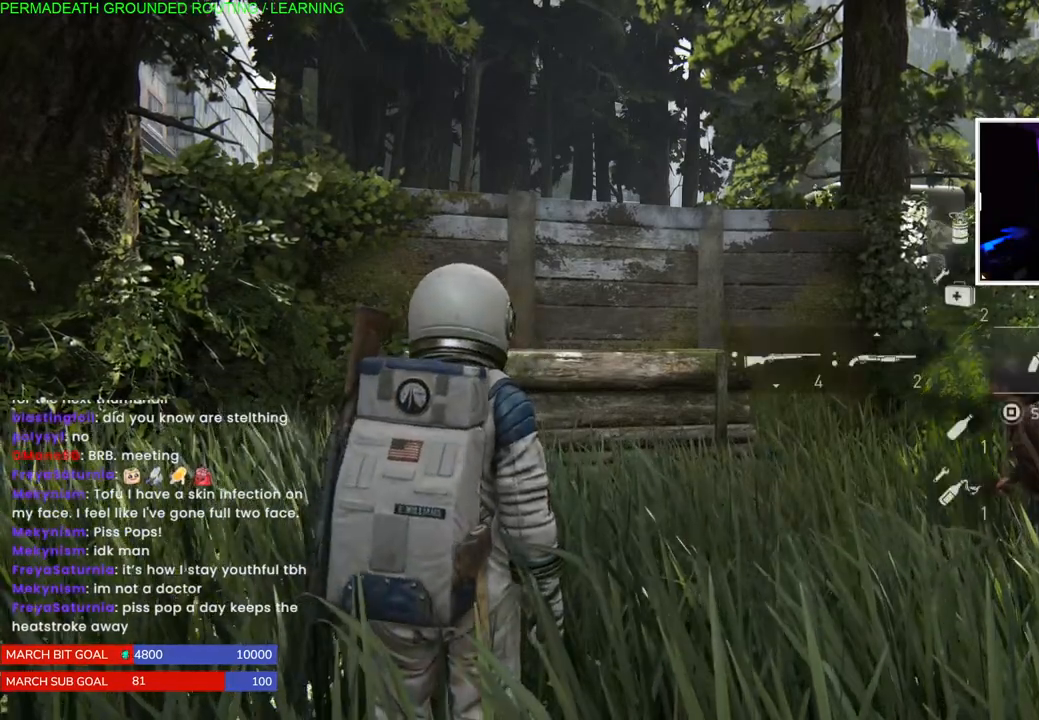
Gameplay with a controller (PlayStation layout); each line is a JSON object with the inputs held at the frame after it. "events" lists button and stick changes between this image and that frame as [ms after this image, input, new state], when the widget could be followed in between. Not read: L3.
{"buttons": ["SQUARE"], "left_stick": "center", "right_stick": "center", "events": [[50, "SQUARE", "down"]]}
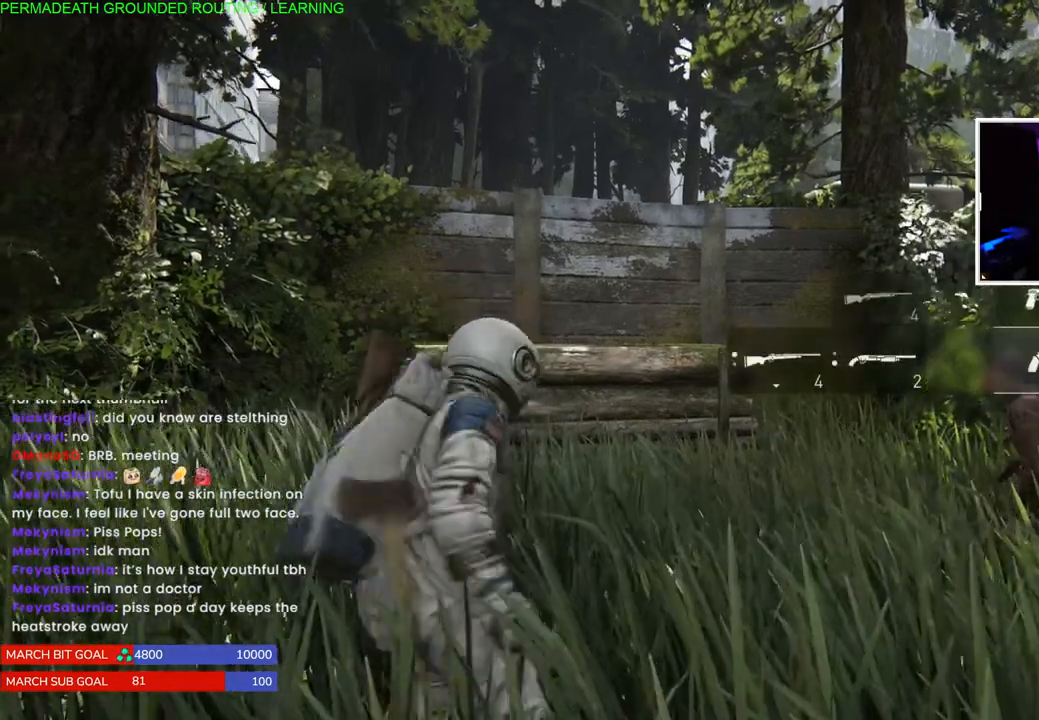
{"buttons": ["SQUARE"], "left_stick": "center", "right_stick": "center", "events": [[233, "DPAD_UP", "down"], [350, "DPAD_UP", "up"]]}
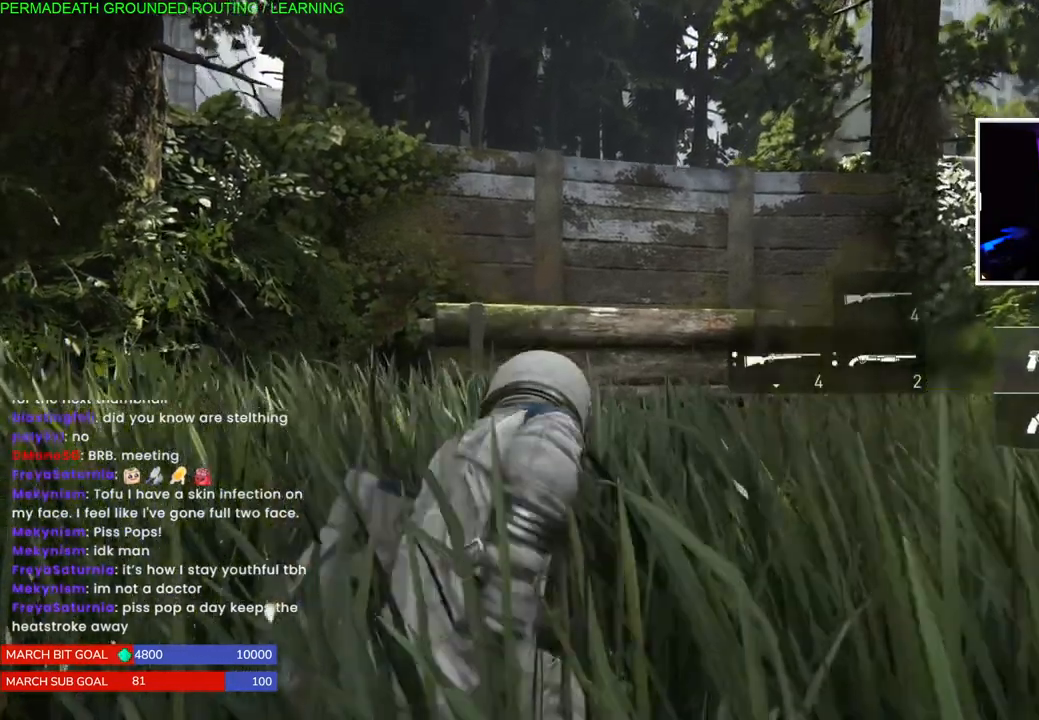
{"buttons": [], "left_stick": "center", "right_stick": "center", "events": [[67, "SQUARE", "up"]]}
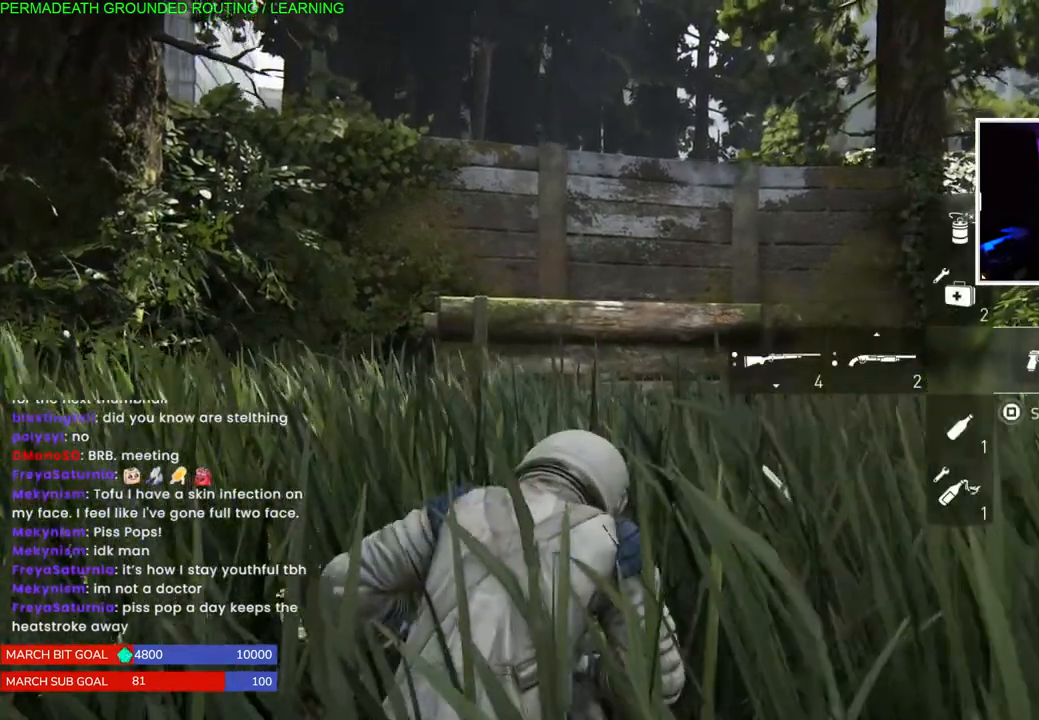
{"buttons": [], "left_stick": "center", "right_stick": "center", "events": [[133, "right_stick", "left"], [283, "right_stick", "center"]]}
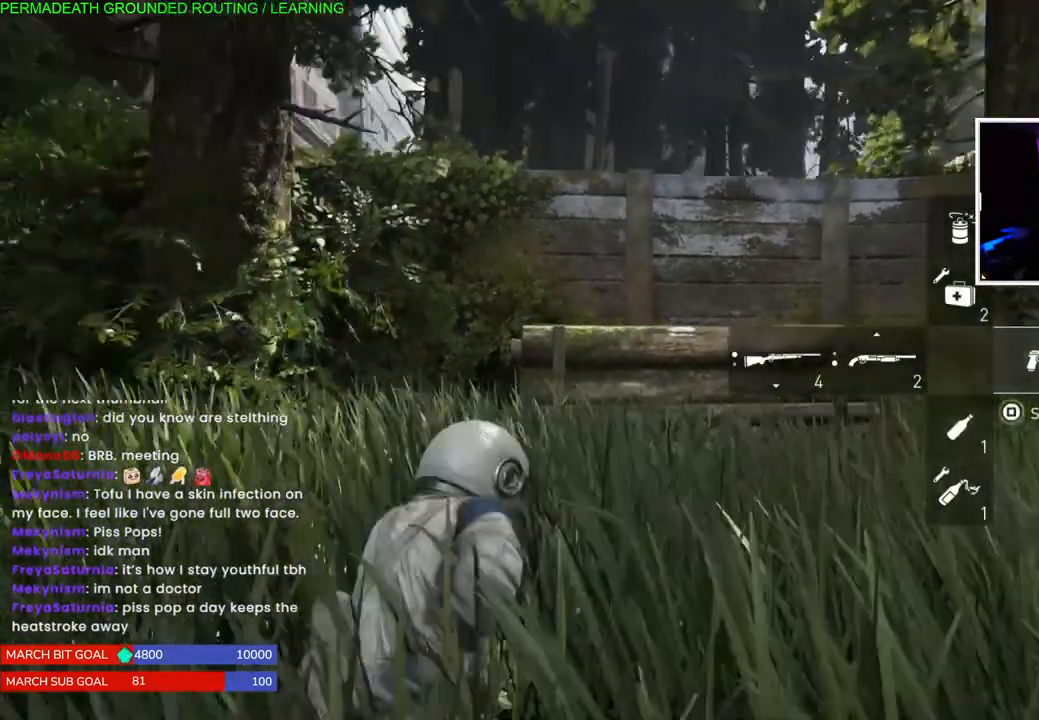
{"buttons": [], "left_stick": "center", "right_stick": "center", "events": [[83, "right_stick", "right"], [267, "right_stick", "center"]]}
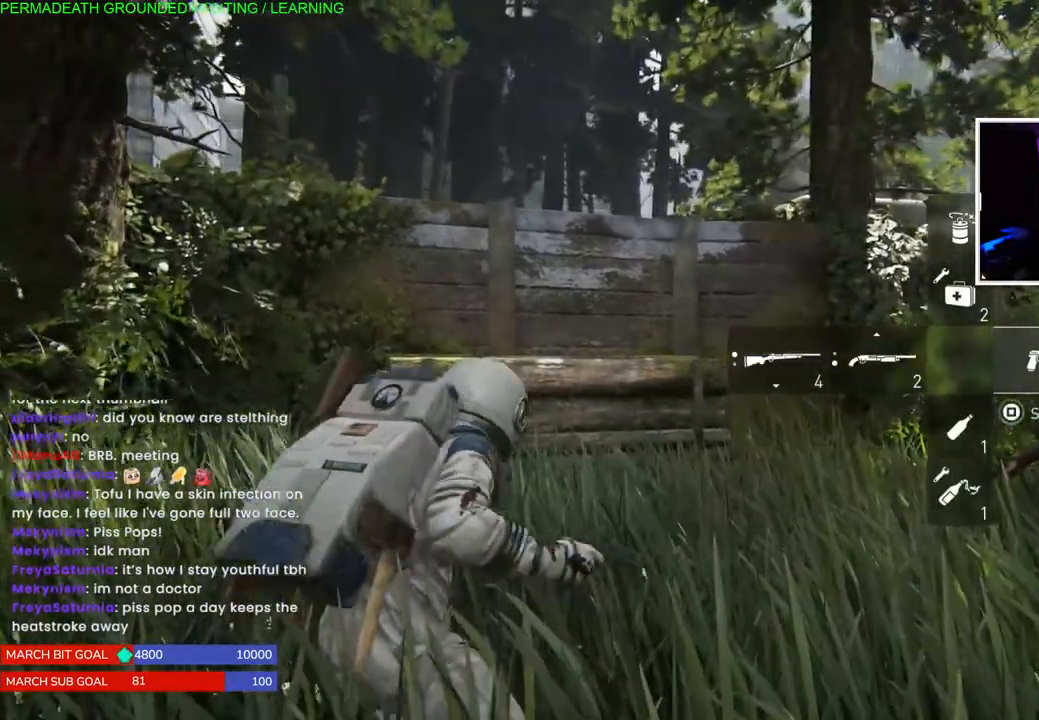
{"buttons": [], "left_stick": "center", "right_stick": "center", "events": [[333, "TOUCHPAD", "down"], [433, "TOUCHPAD", "up"]]}
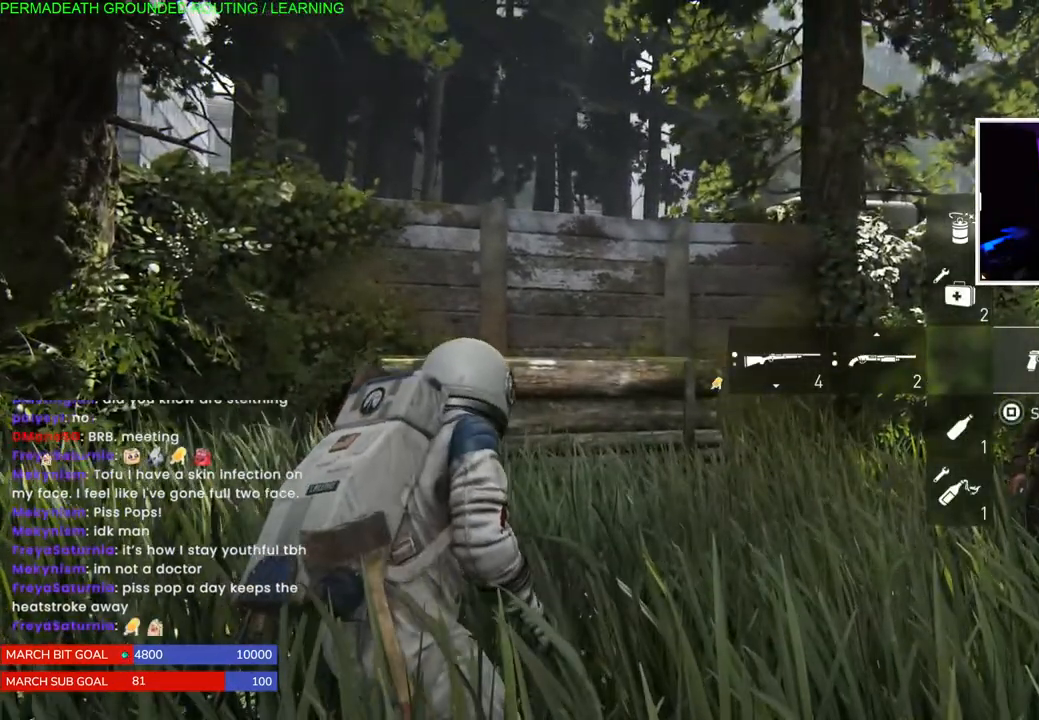
{"buttons": [], "left_stick": "center", "right_stick": "center", "events": [[117, "L1", "down"], [183, "L1", "up"]]}
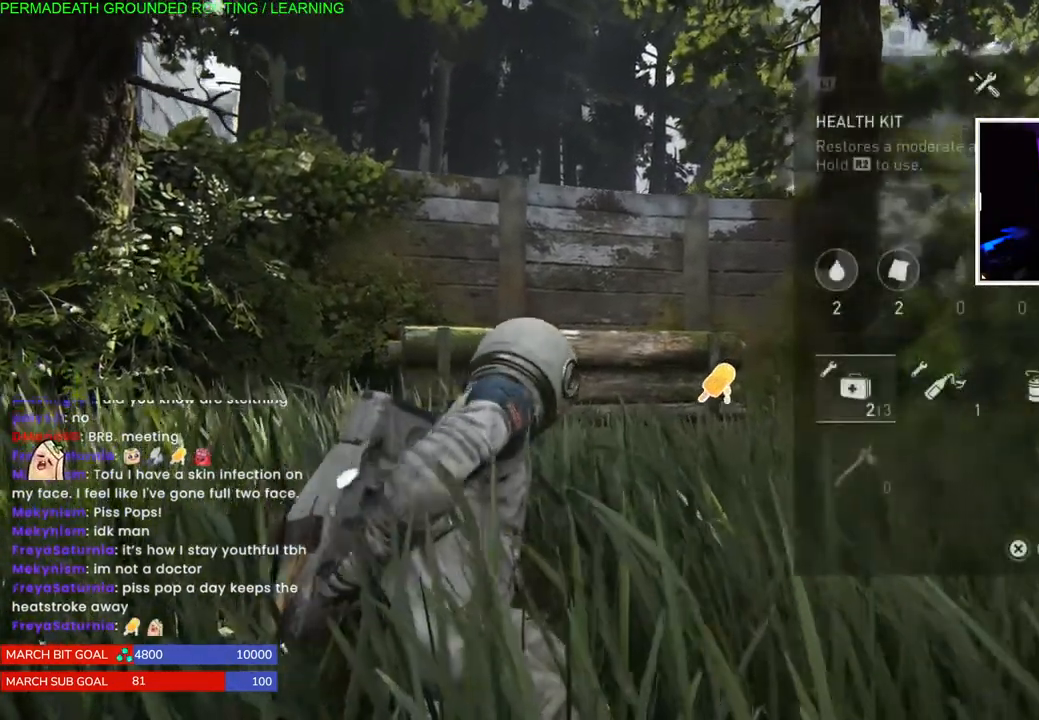
{"buttons": [], "left_stick": "center", "right_stick": "center", "events": []}
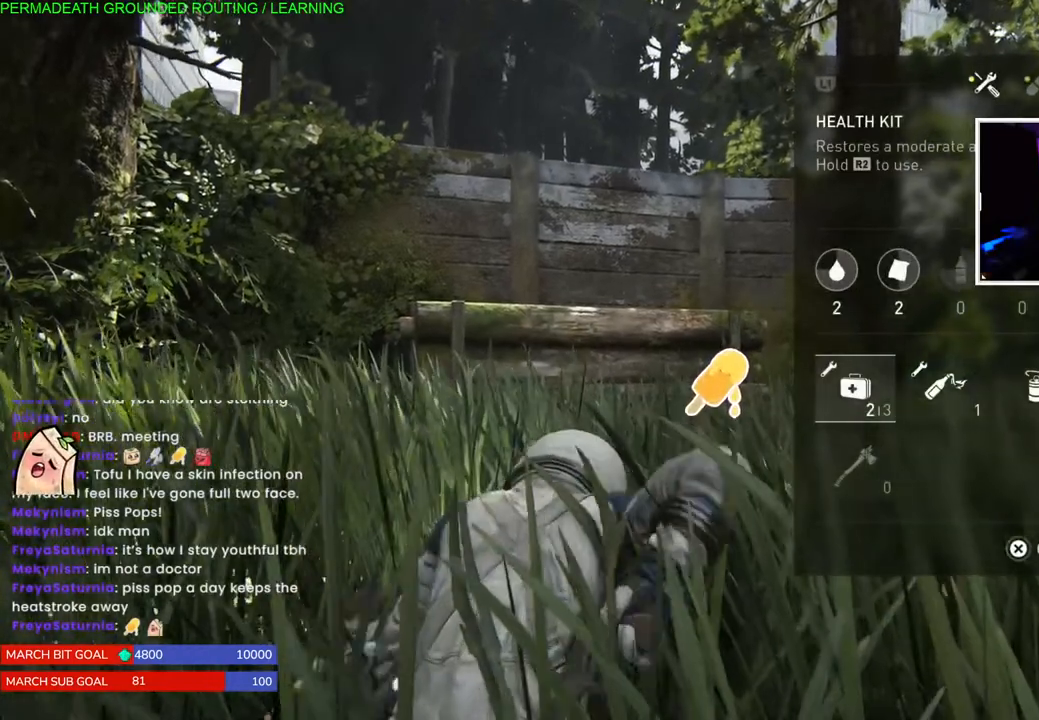
{"buttons": [], "left_stick": "center", "right_stick": "center", "events": []}
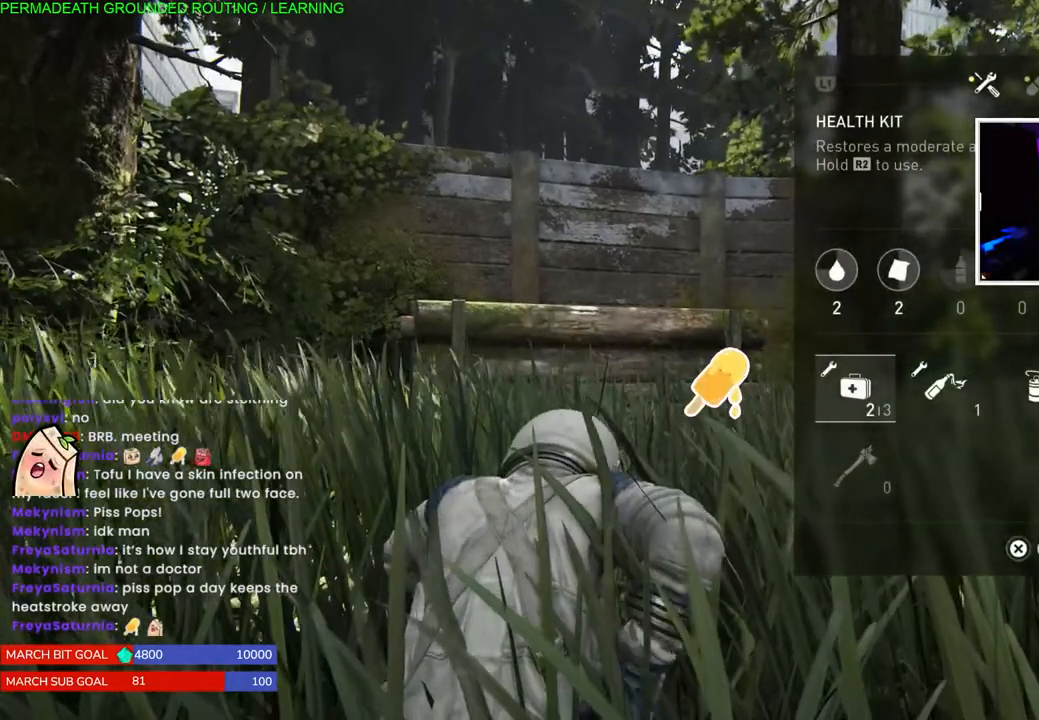
{"buttons": [], "left_stick": "center", "right_stick": "center", "events": []}
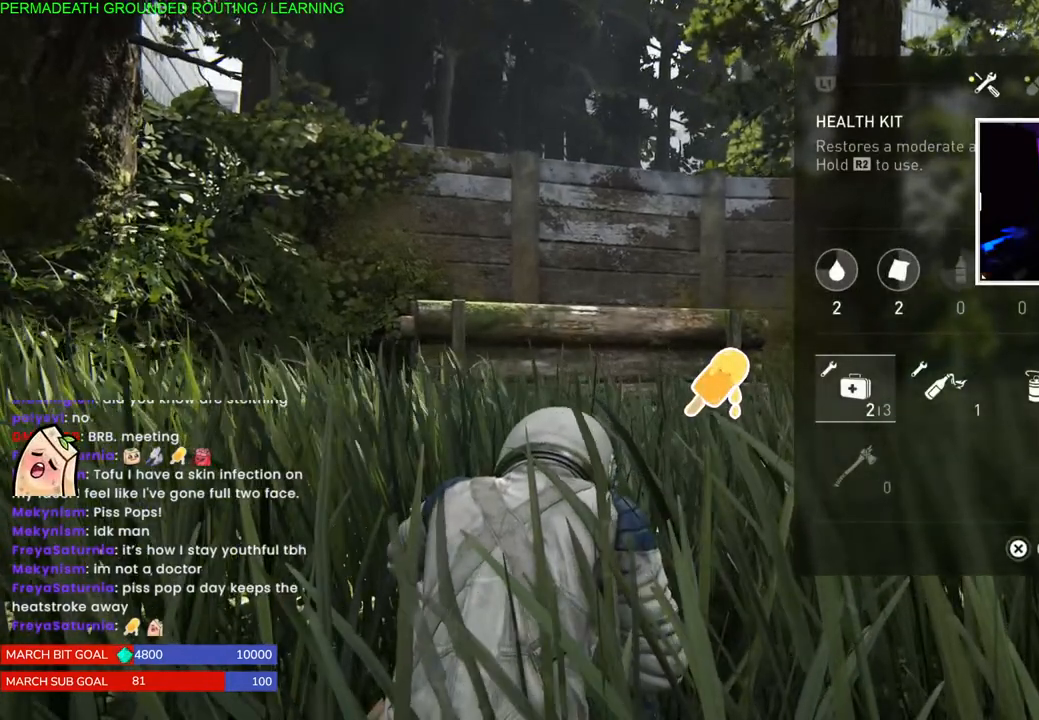
{"buttons": [], "left_stick": "center", "right_stick": "center", "events": []}
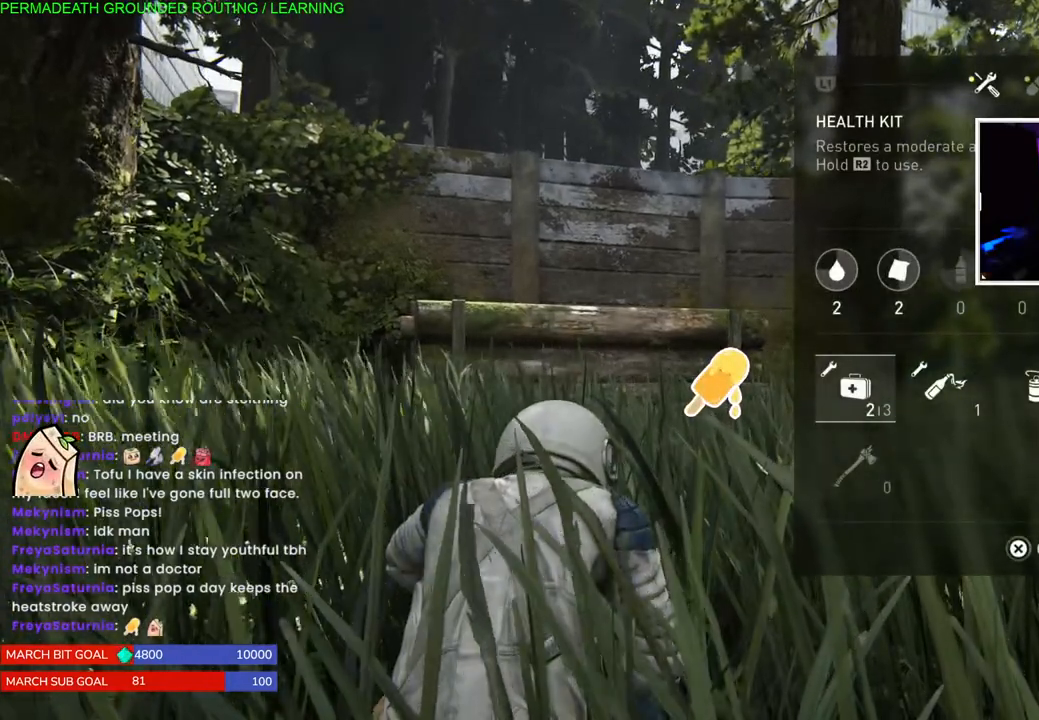
{"buttons": [], "left_stick": "center", "right_stick": "center", "events": [[167, "DPAD_RIGHT", "down"], [317, "DPAD_RIGHT", "up"]]}
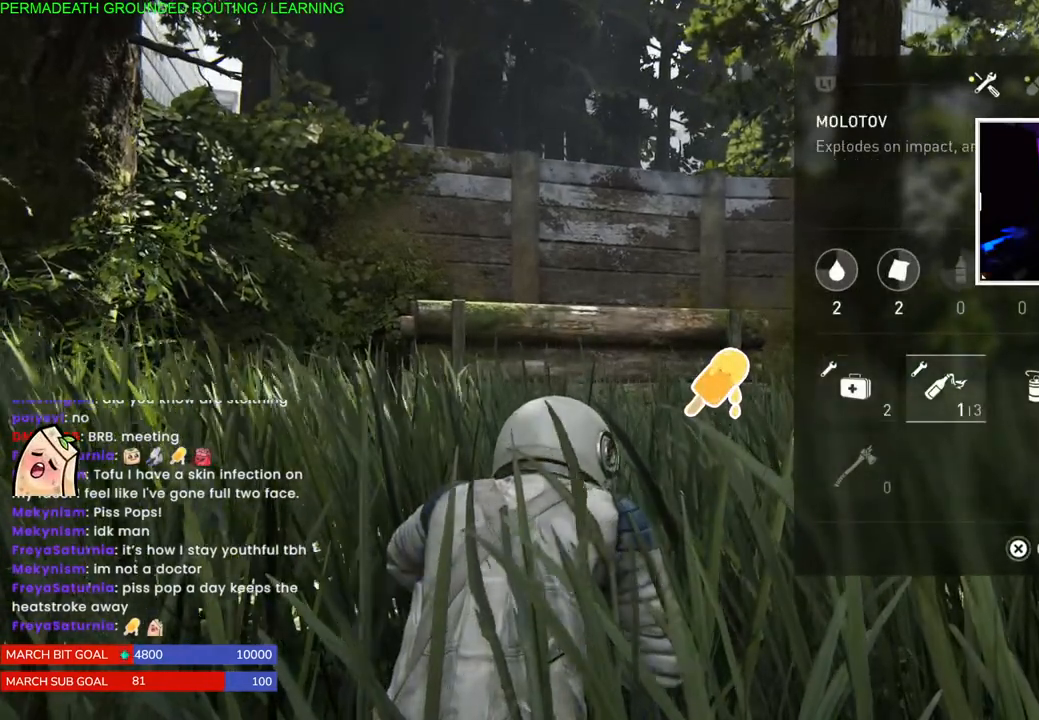
{"buttons": [], "left_stick": "center", "right_stick": "center", "events": [[150, "R1", "down"], [333, "R1", "up"]]}
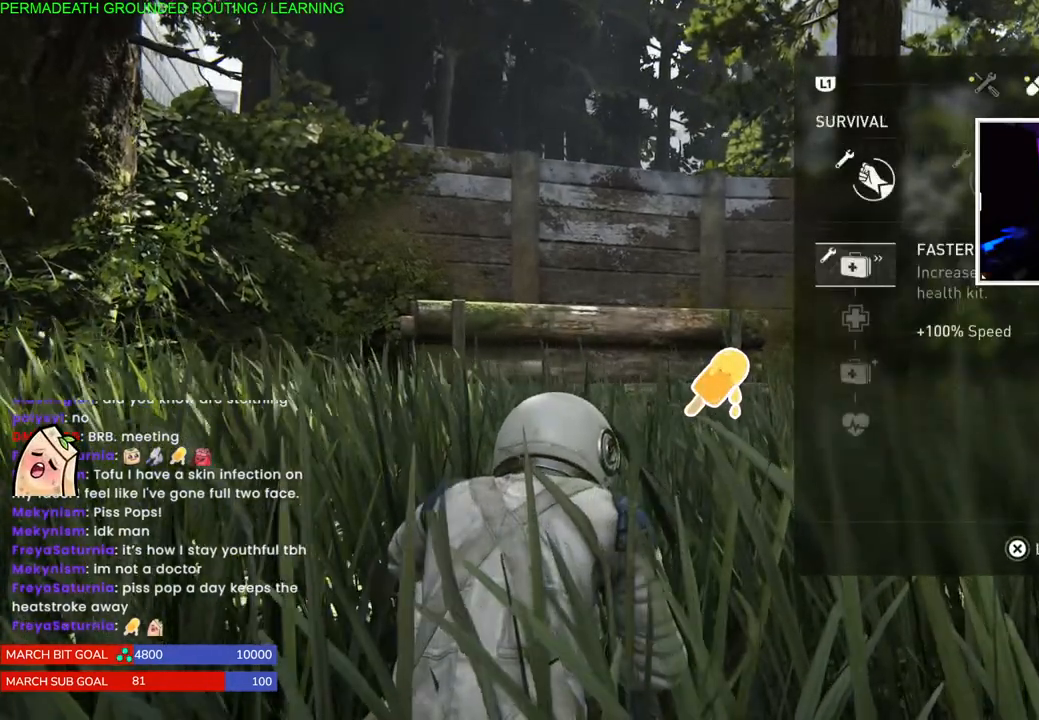
{"buttons": [], "left_stick": "center", "right_stick": "center", "events": []}
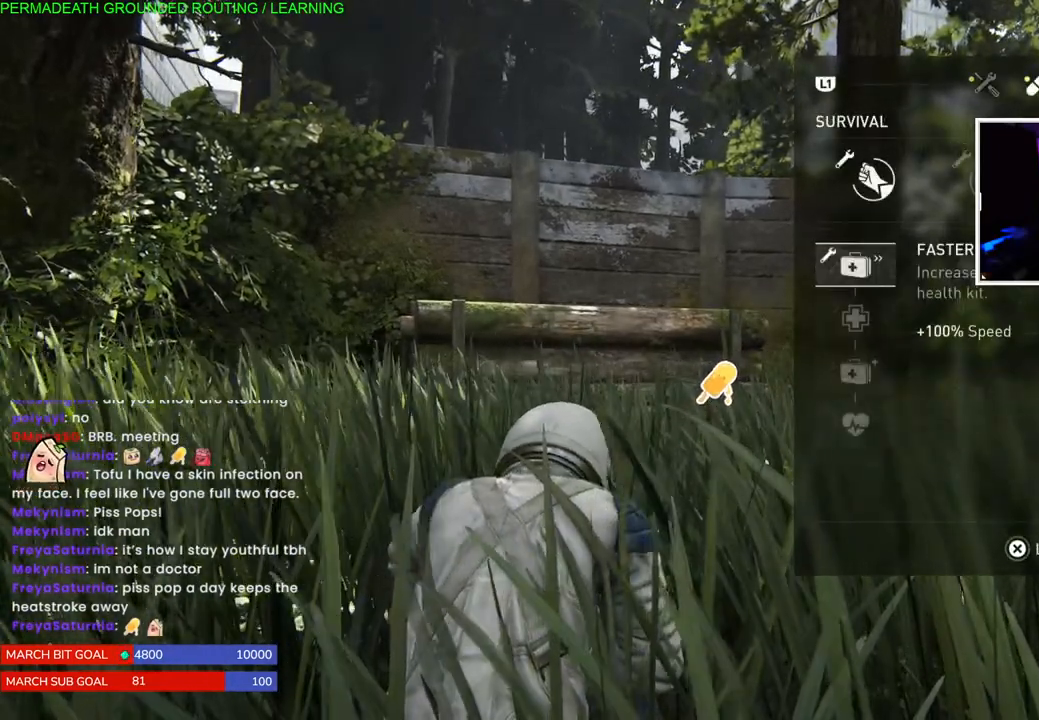
{"buttons": [], "left_stick": "center", "right_stick": "center", "events": [[283, "DPAD_RIGHT", "down"], [417, "DPAD_RIGHT", "up"]]}
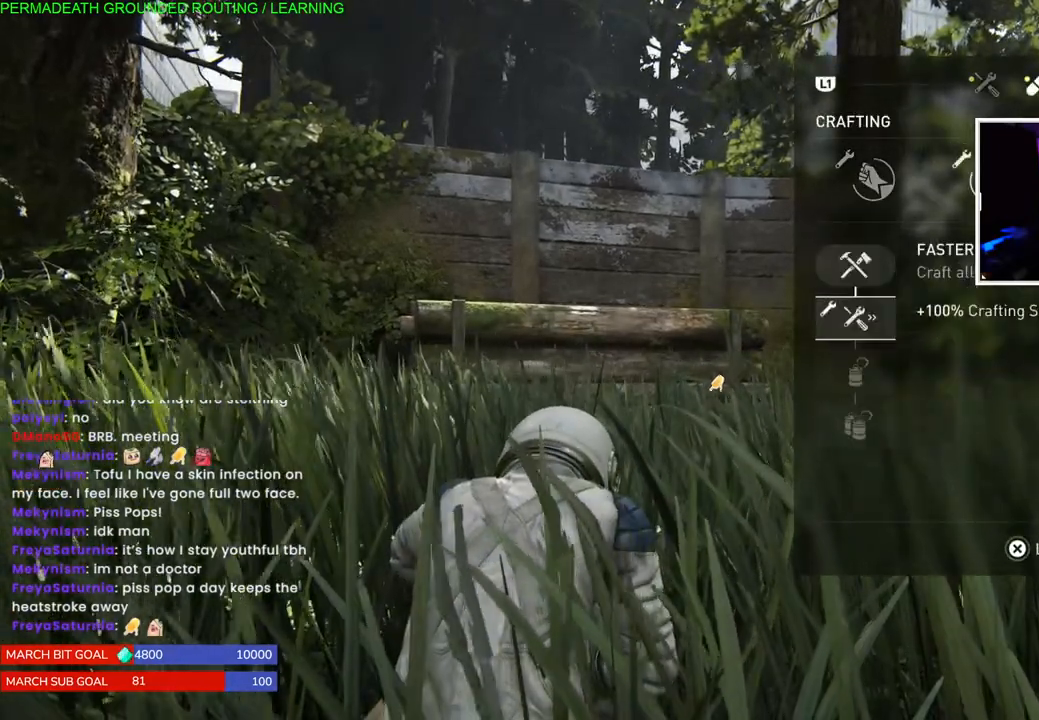
{"buttons": [], "left_stick": "center", "right_stick": "center", "events": [[400, "DPAD_DOWN", "down"], [500, "DPAD_DOWN", "up"]]}
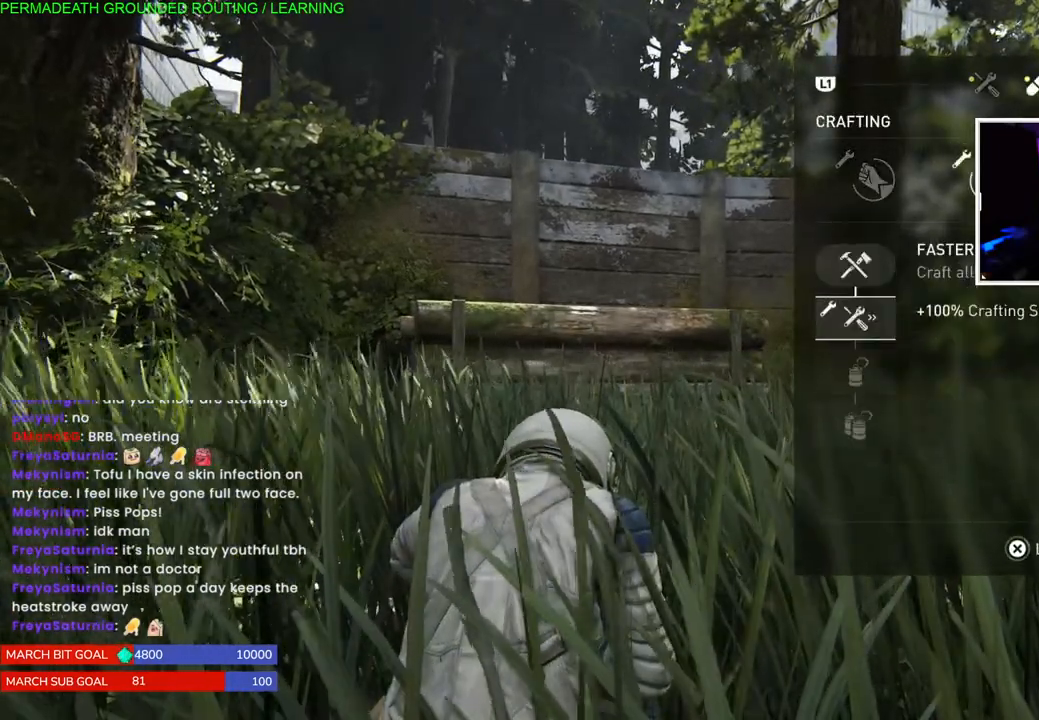
{"buttons": [], "left_stick": "center", "right_stick": "center", "events": []}
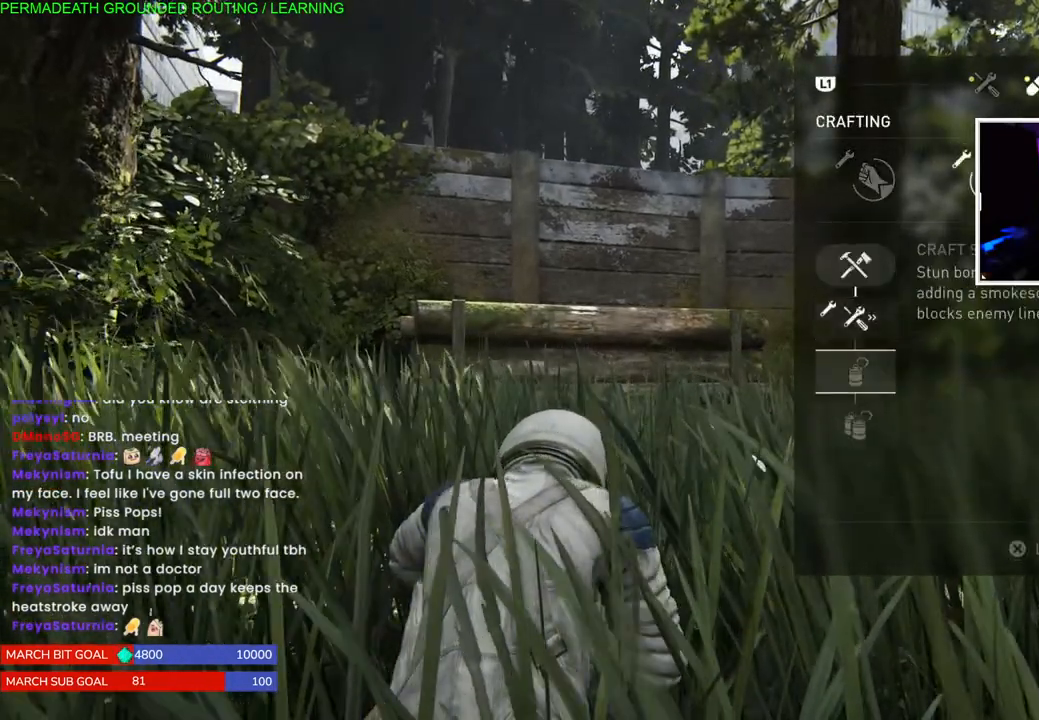
{"buttons": [], "left_stick": "center", "right_stick": "center", "events": [[67, "DPAD_UP", "down"], [150, "DPAD_UP", "up"]]}
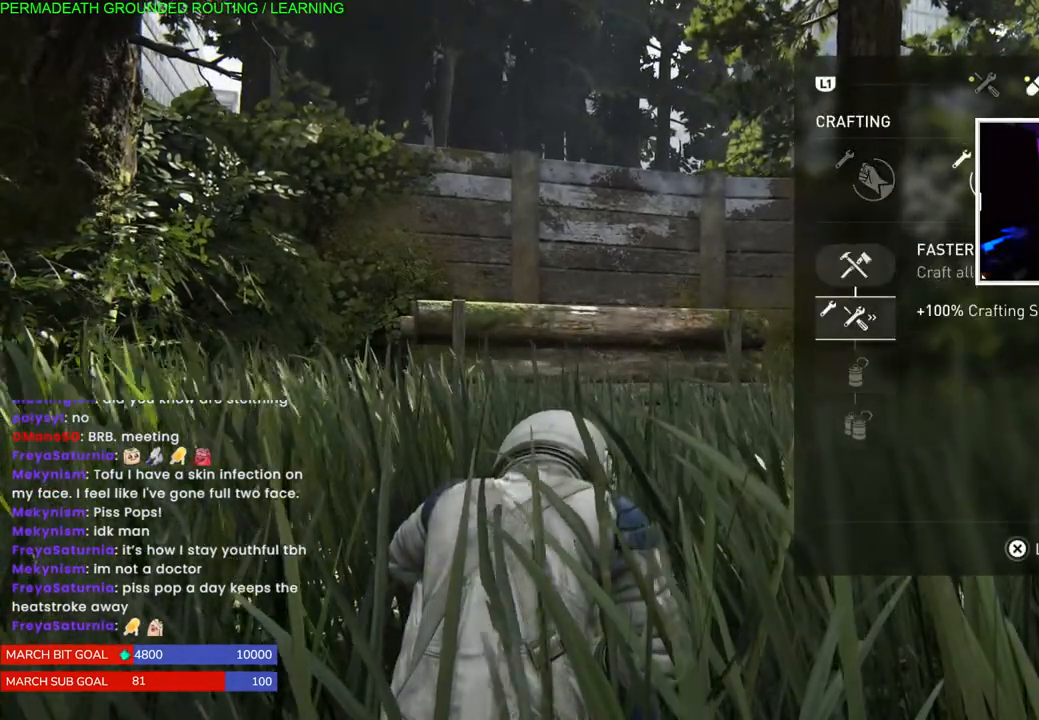
{"buttons": [], "left_stick": "center", "right_stick": "center", "events": []}
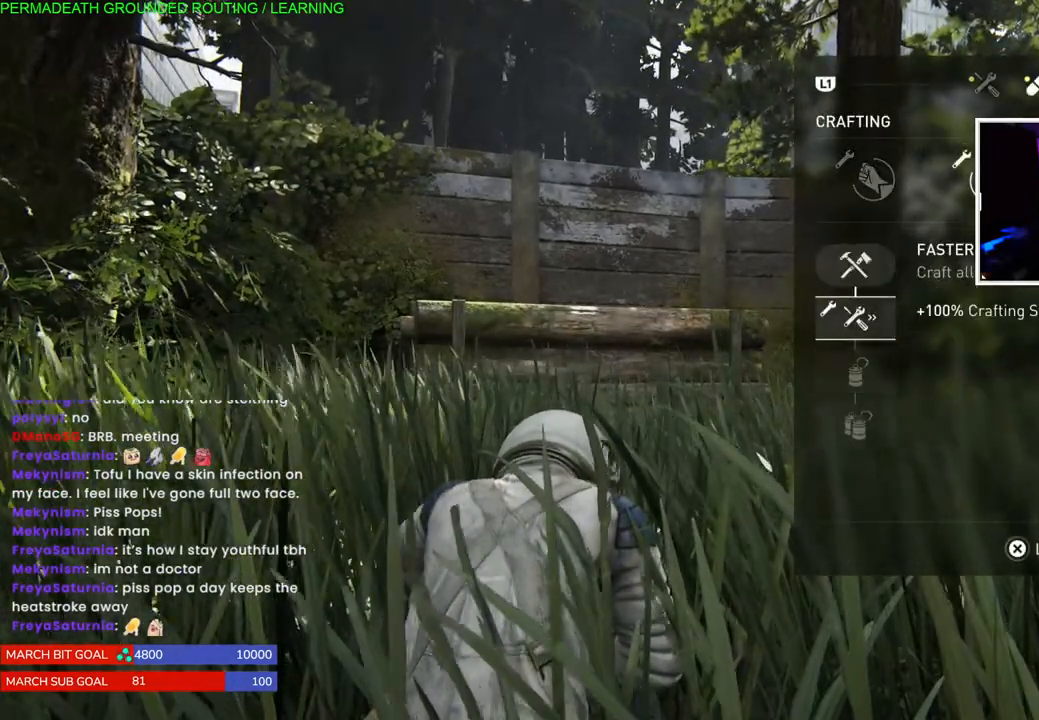
{"buttons": [], "left_stick": "center", "right_stick": "center", "events": [[100, "DPAD_LEFT", "down"], [217, "DPAD_LEFT", "up"]]}
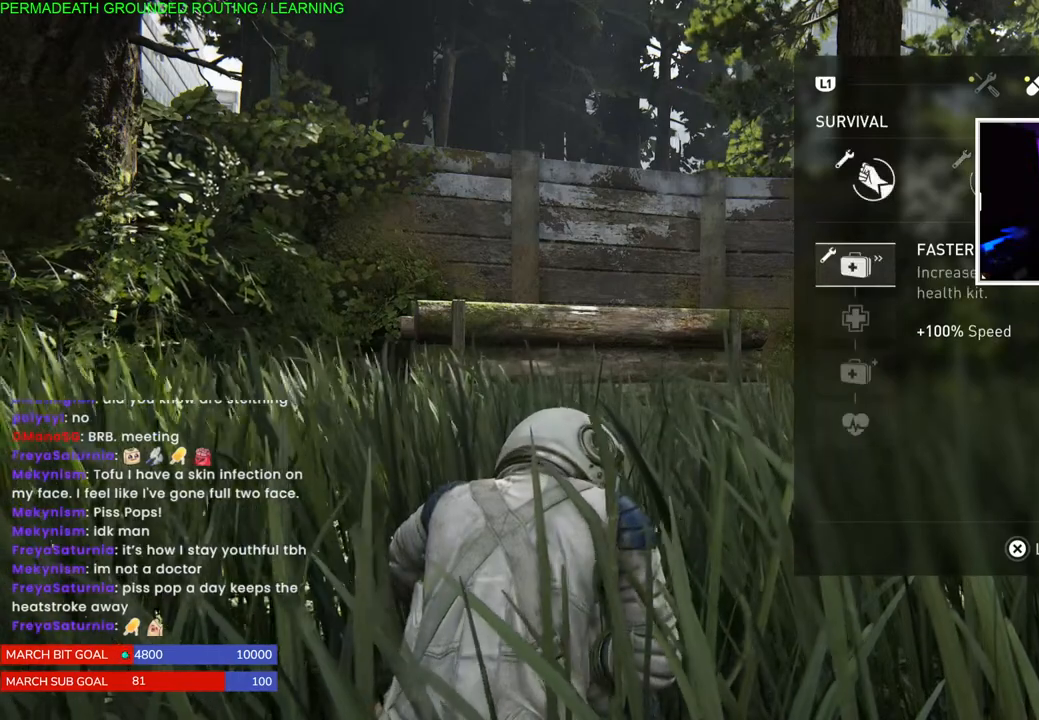
{"buttons": [], "left_stick": "center", "right_stick": "center", "events": [[167, "DPAD_DOWN", "down"], [267, "DPAD_DOWN", "up"]]}
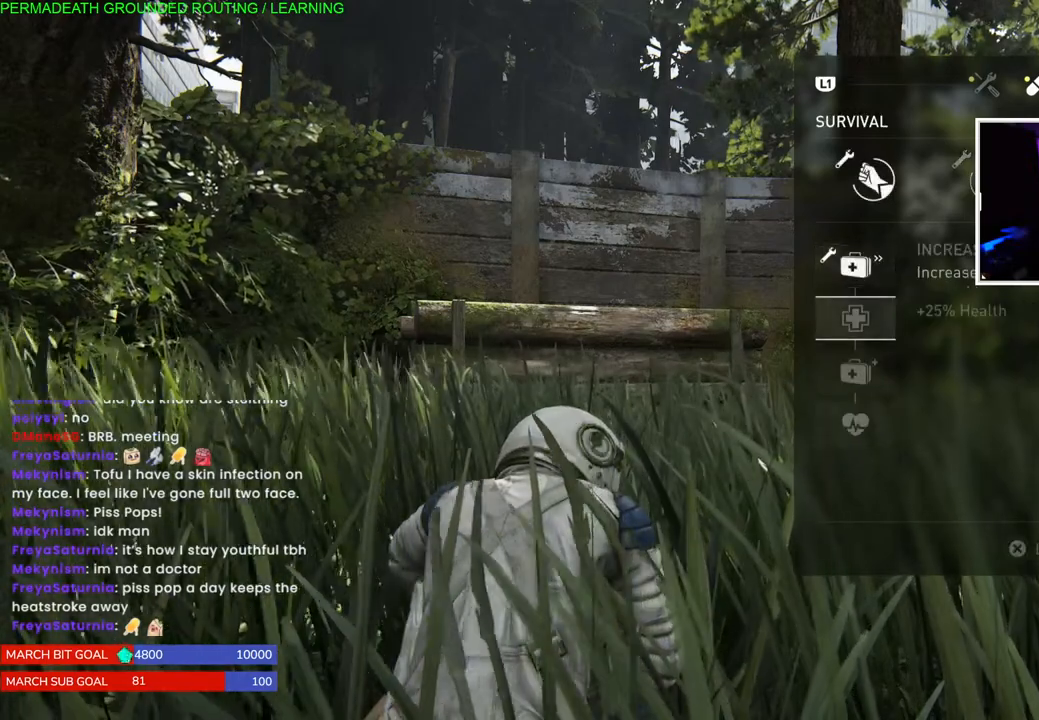
{"buttons": [], "left_stick": "center", "right_stick": "center", "events": [[283, "DPAD_UP", "down"], [367, "DPAD_UP", "up"]]}
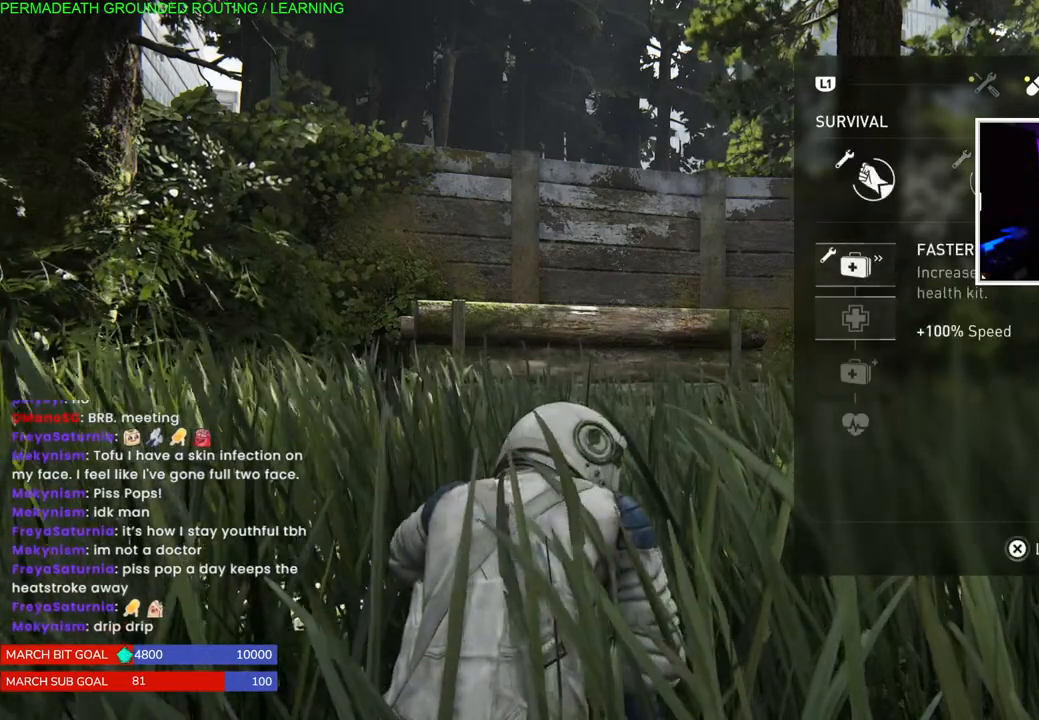
{"buttons": [], "left_stick": "center", "right_stick": "center", "events": [[100, "DPAD_RIGHT", "down"], [200, "DPAD_RIGHT", "up"]]}
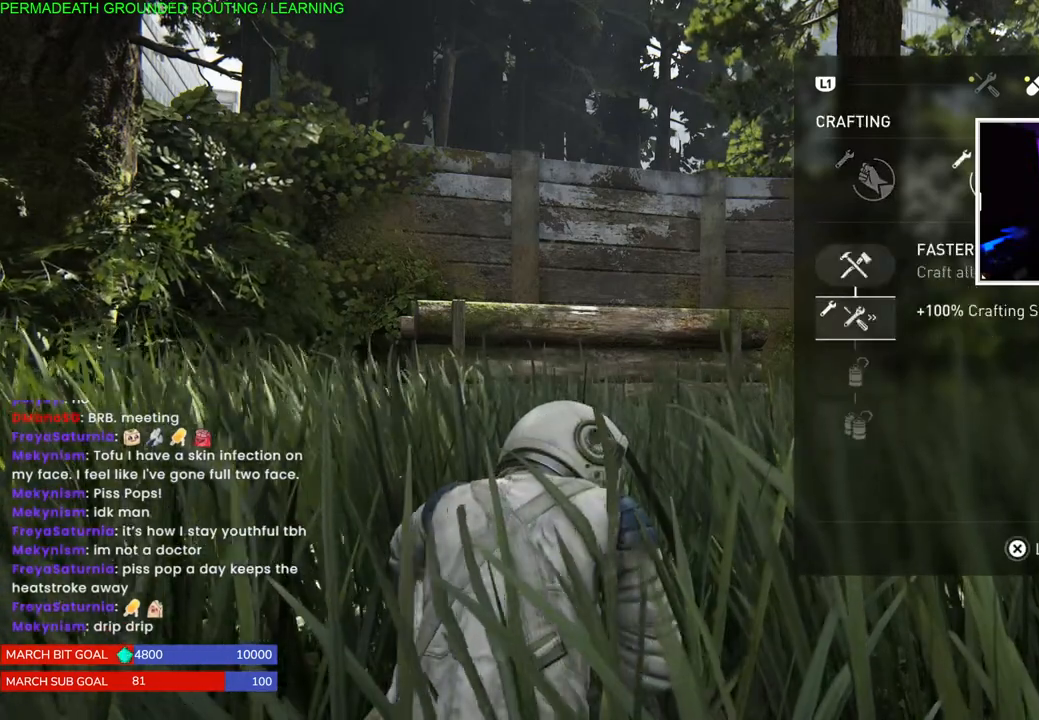
{"buttons": [], "left_stick": "center", "right_stick": "center", "events": []}
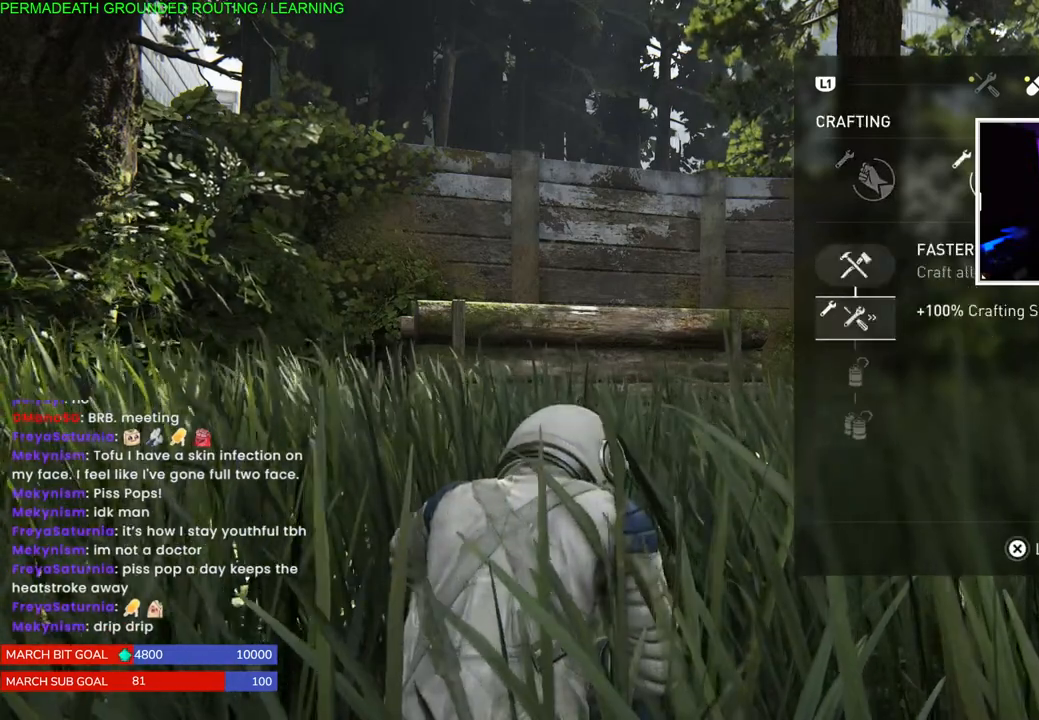
{"buttons": [], "left_stick": "center", "right_stick": "center", "events": []}
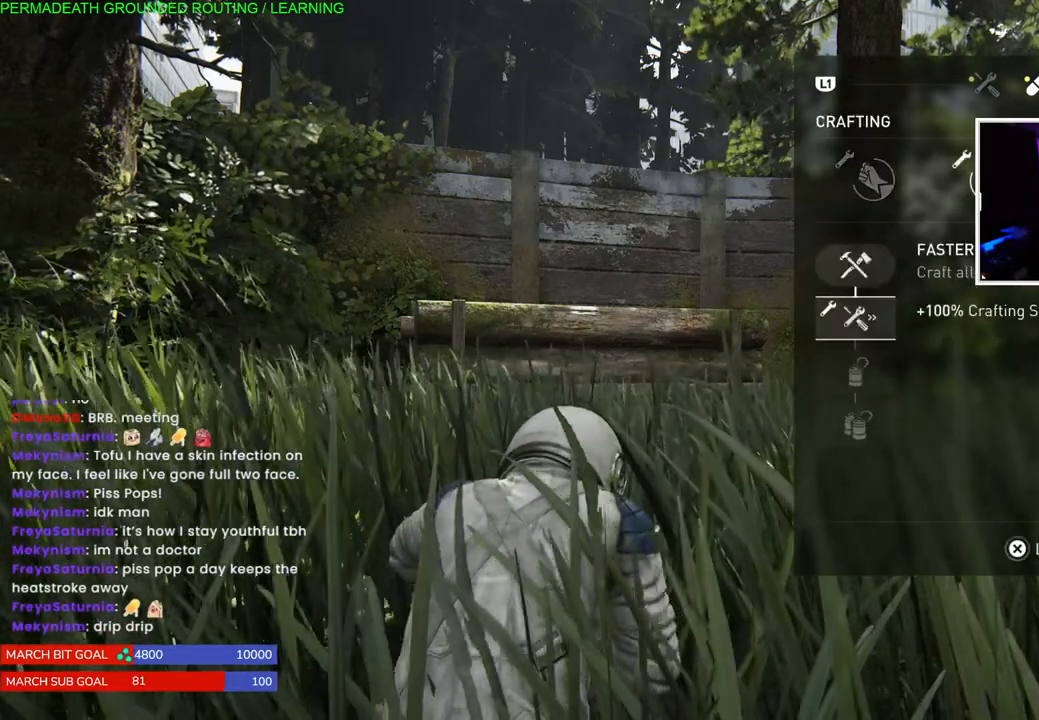
{"buttons": [], "left_stick": "center", "right_stick": "center", "events": []}
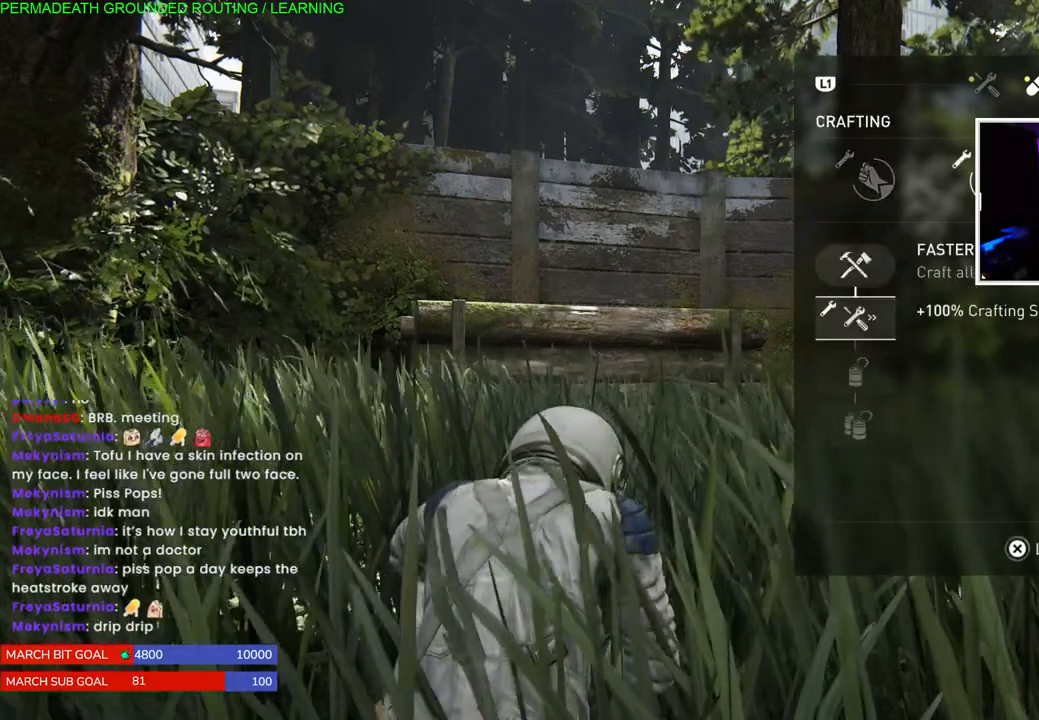
{"buttons": [], "left_stick": "center", "right_stick": "center", "events": []}
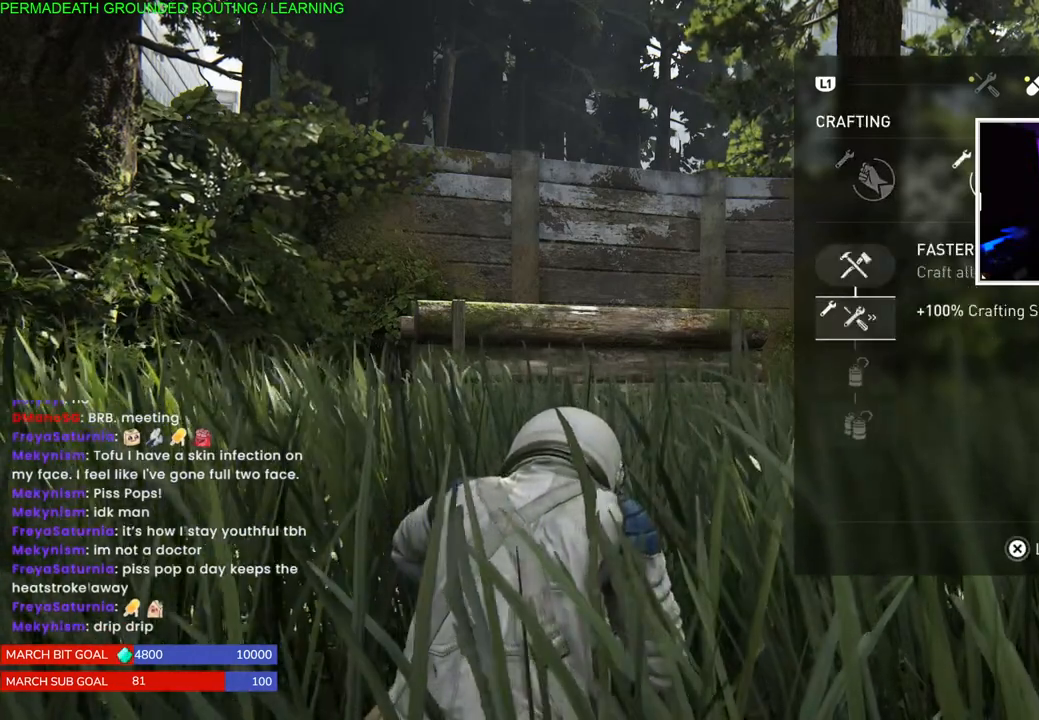
{"buttons": [], "left_stick": "center", "right_stick": "center", "events": []}